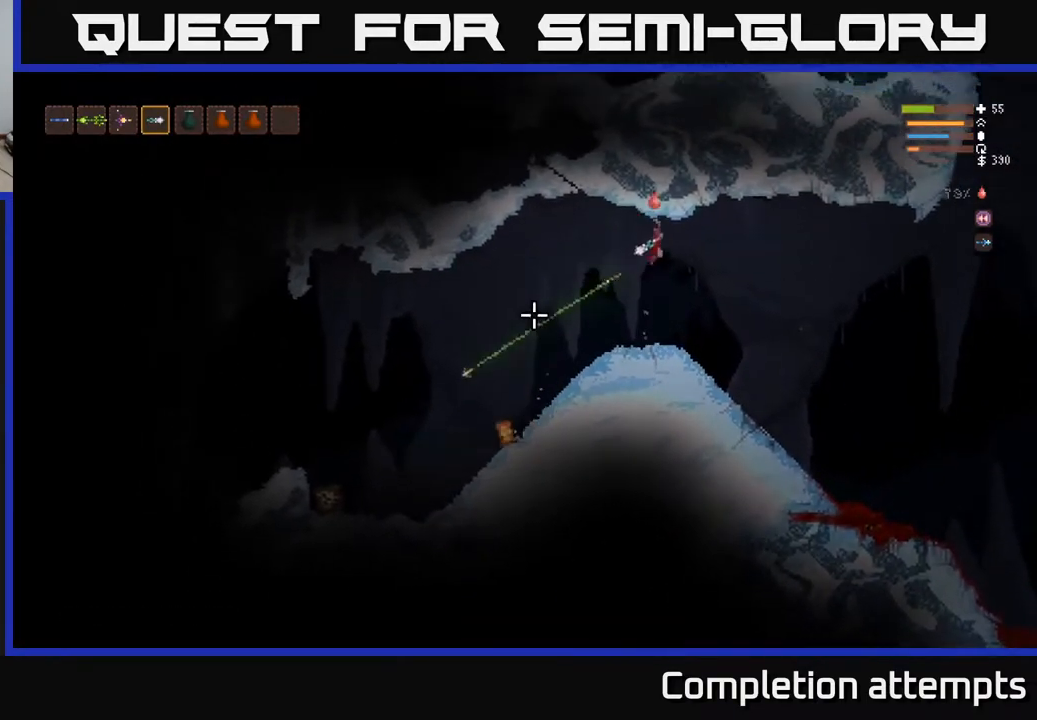
Gameplay with a controller (Xbox layout); each line is a JSON object with the inputs held at the frame after it. "events" lists button and stick changes between this image and that frame as [ms after this image, input, new state], when the widget could be followed in between.
{"buttons": [], "left_stick": "center", "right_stick": "down-left", "events": [[233, "left_stick", "center"]]}
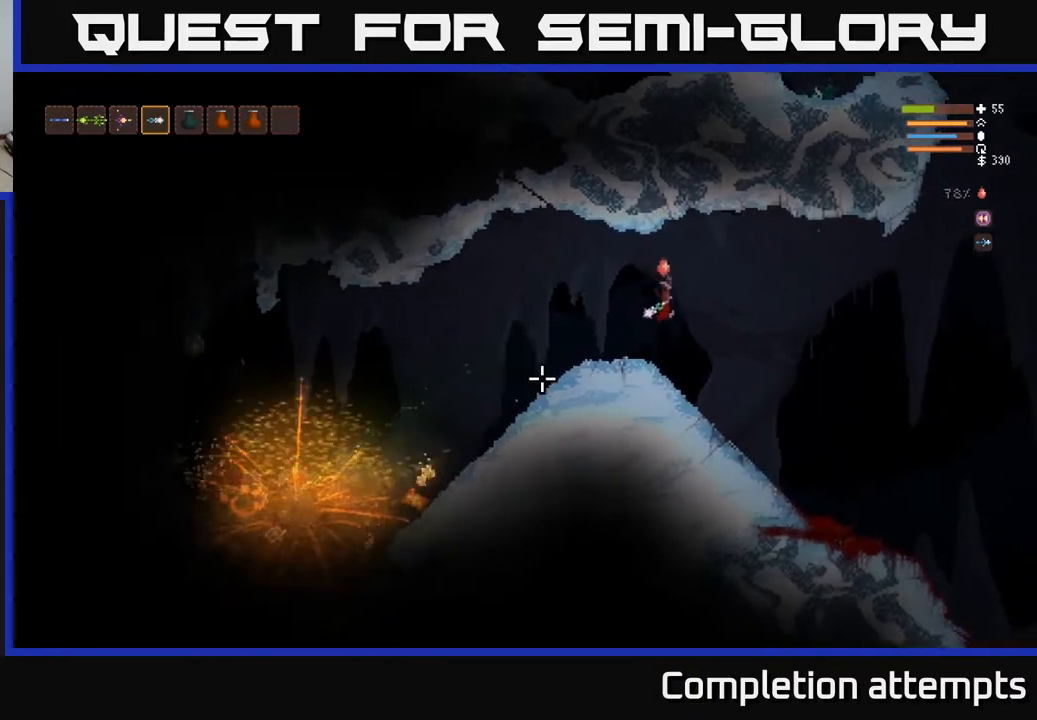
{"buttons": [], "left_stick": "center", "right_stick": "left", "events": [[350, "right_stick", "left"]]}
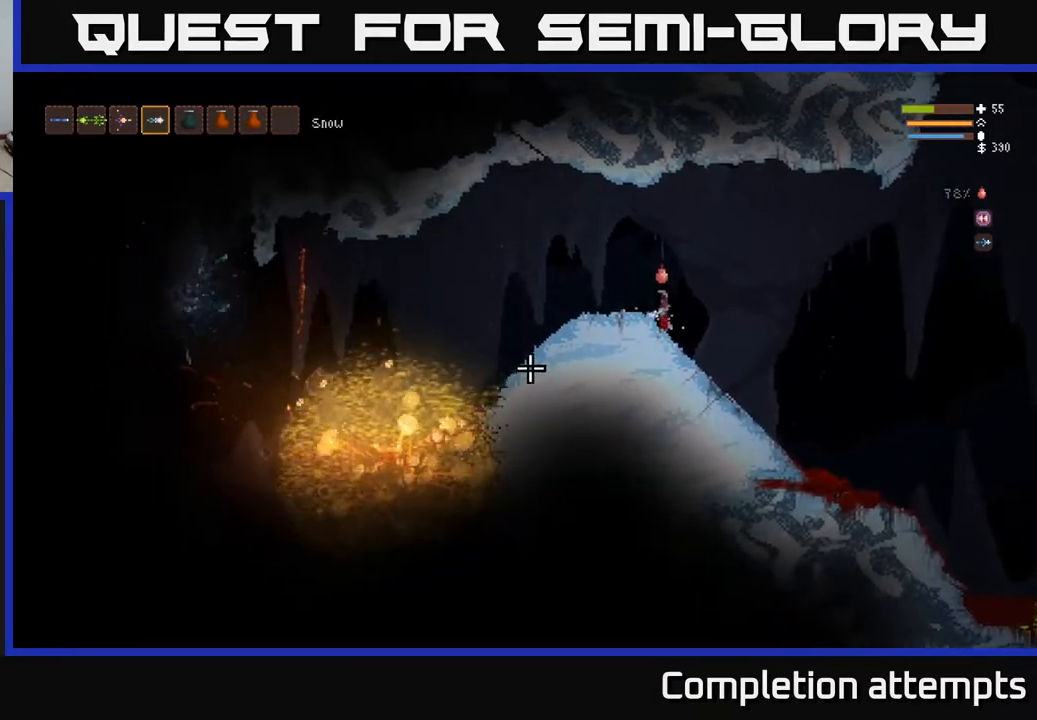
{"buttons": ["L2"], "left_stick": "left", "right_stick": "left", "events": [[267, "left_stick", "left"], [417, "L2", "down"]]}
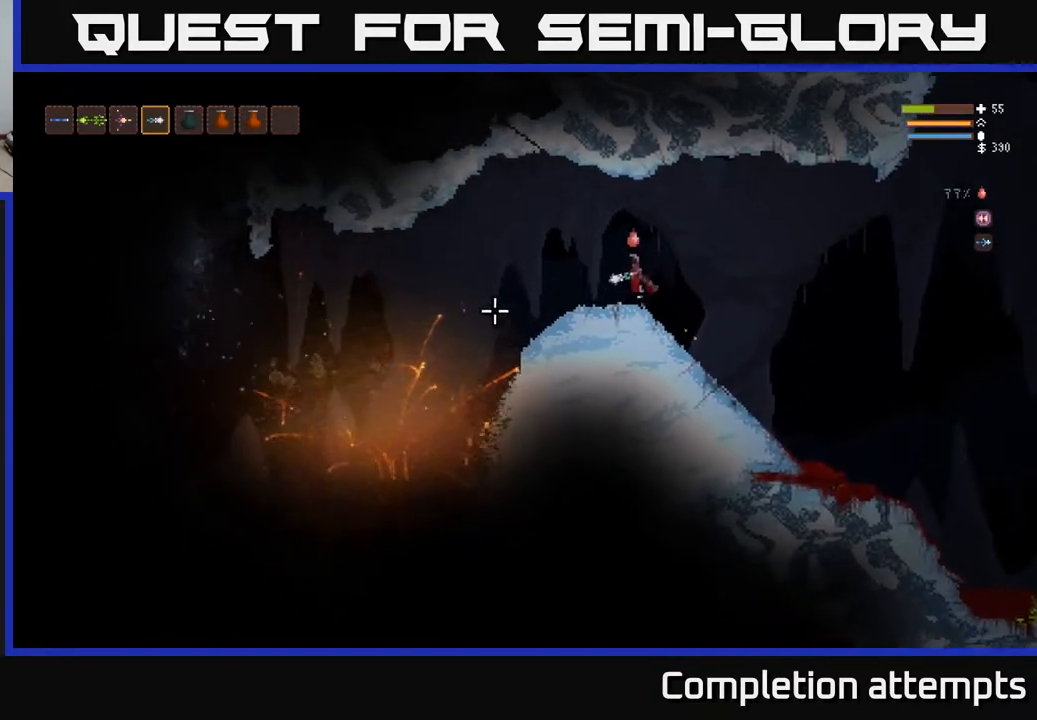
{"buttons": [], "left_stick": "left", "right_stick": "left", "events": [[50, "L2", "up"]]}
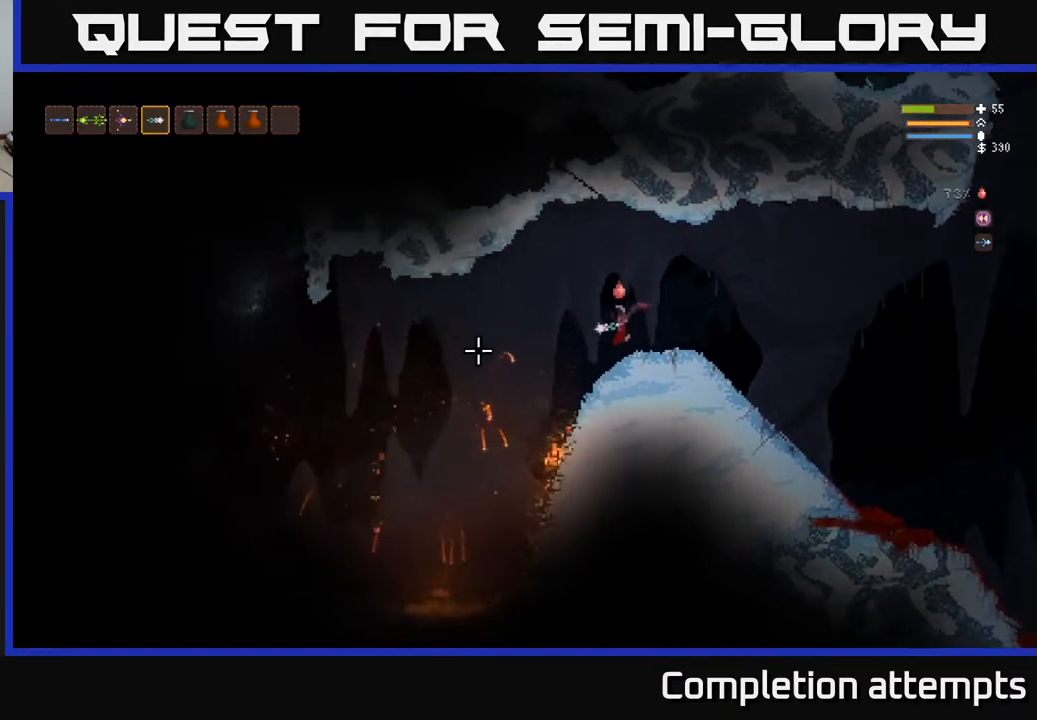
{"buttons": [], "left_stick": "center", "right_stick": "left", "events": [[50, "R2", "down"], [83, "left_stick", "center"], [117, "R2", "up"]]}
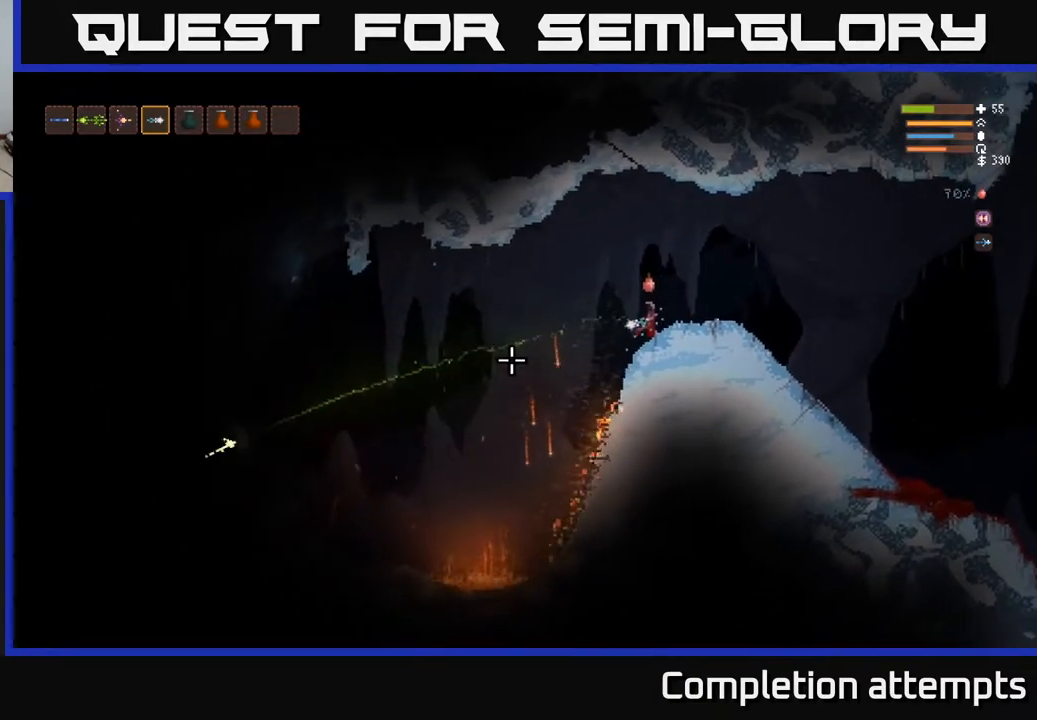
{"buttons": [], "left_stick": "left", "right_stick": "left", "events": [[483, "left_stick", "left"]]}
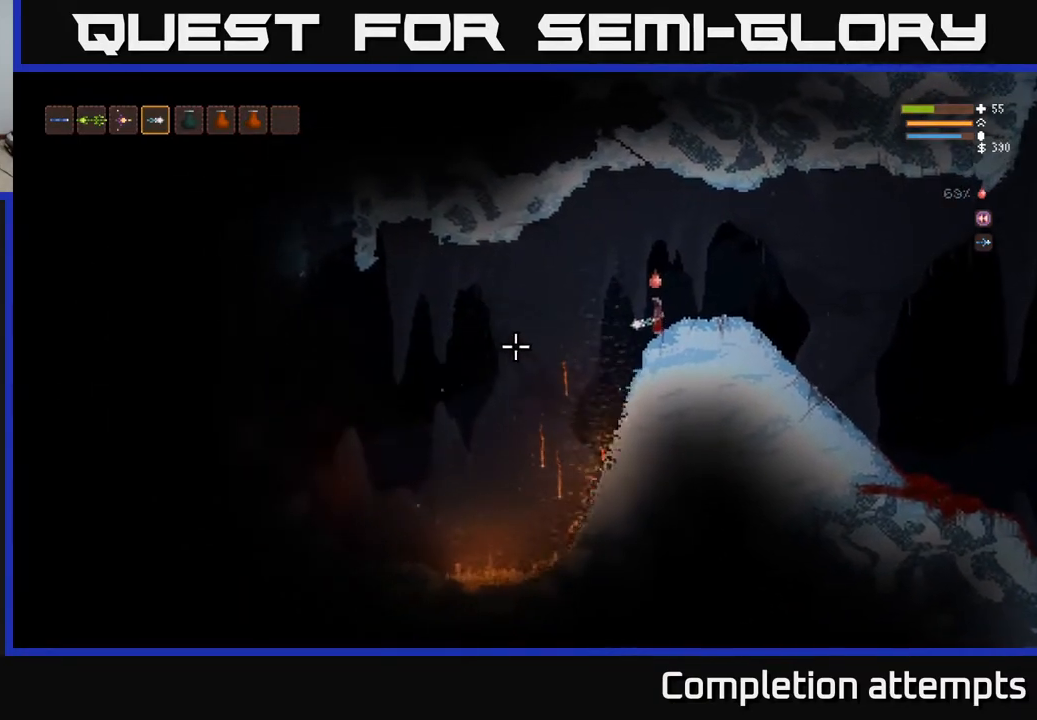
{"buttons": [], "left_stick": "center", "right_stick": "left", "events": [[133, "left_stick", "center"], [183, "R2", "down"], [300, "R2", "up"]]}
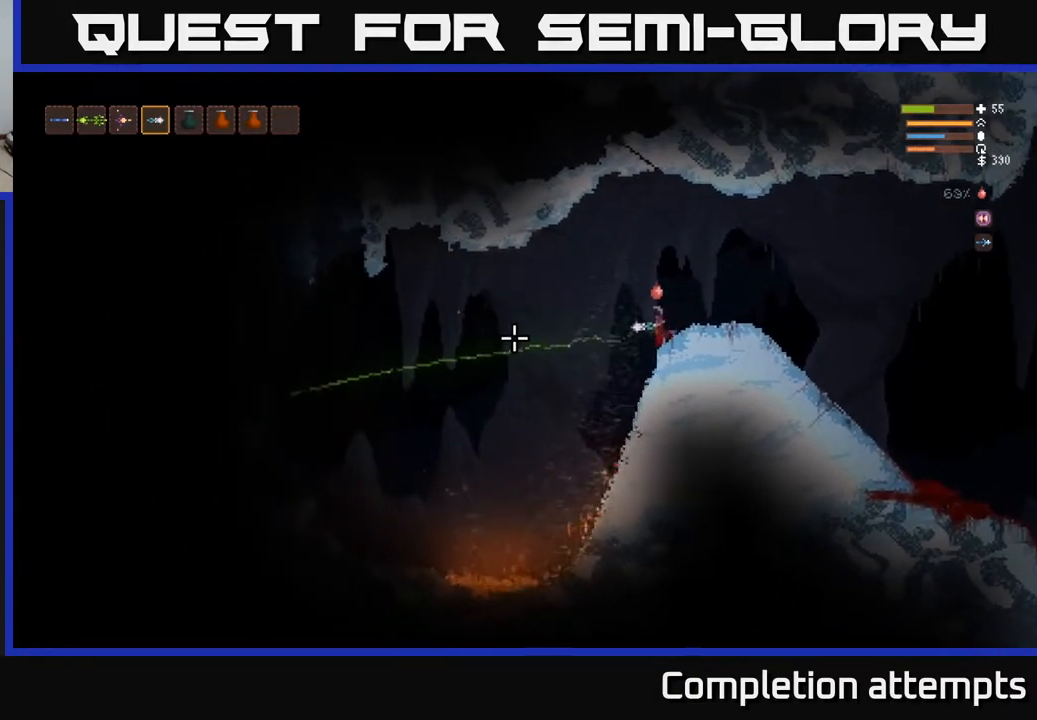
{"buttons": [], "left_stick": "center", "right_stick": "left", "events": []}
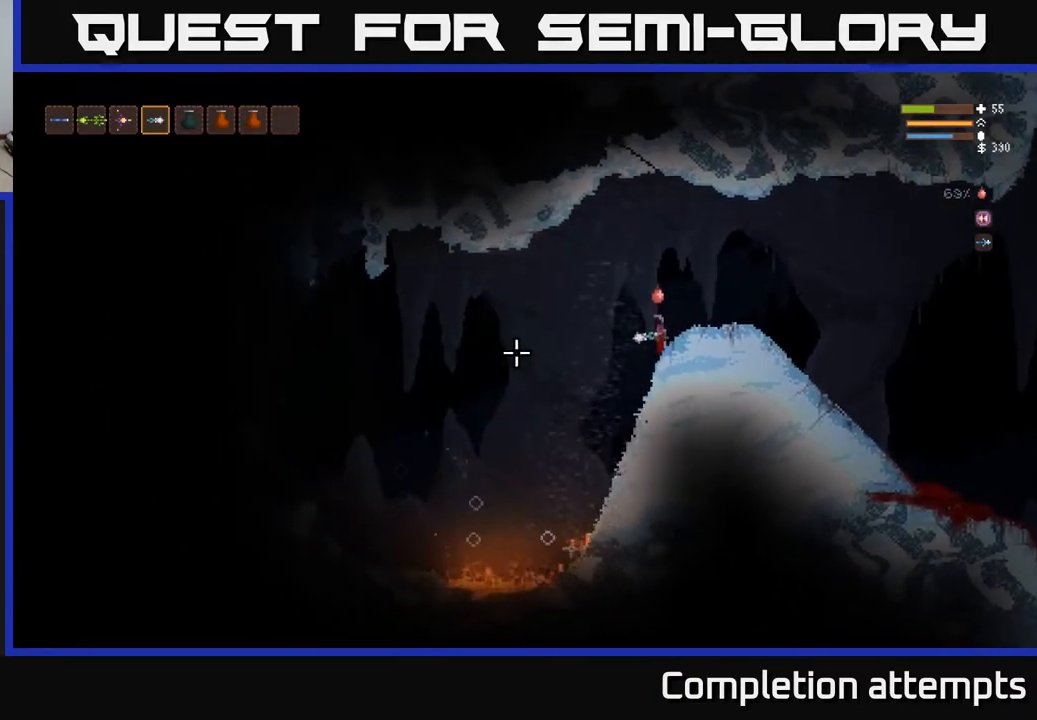
{"buttons": [], "left_stick": "center", "right_stick": "left", "events": [[33, "R2", "down"], [117, "R2", "up"]]}
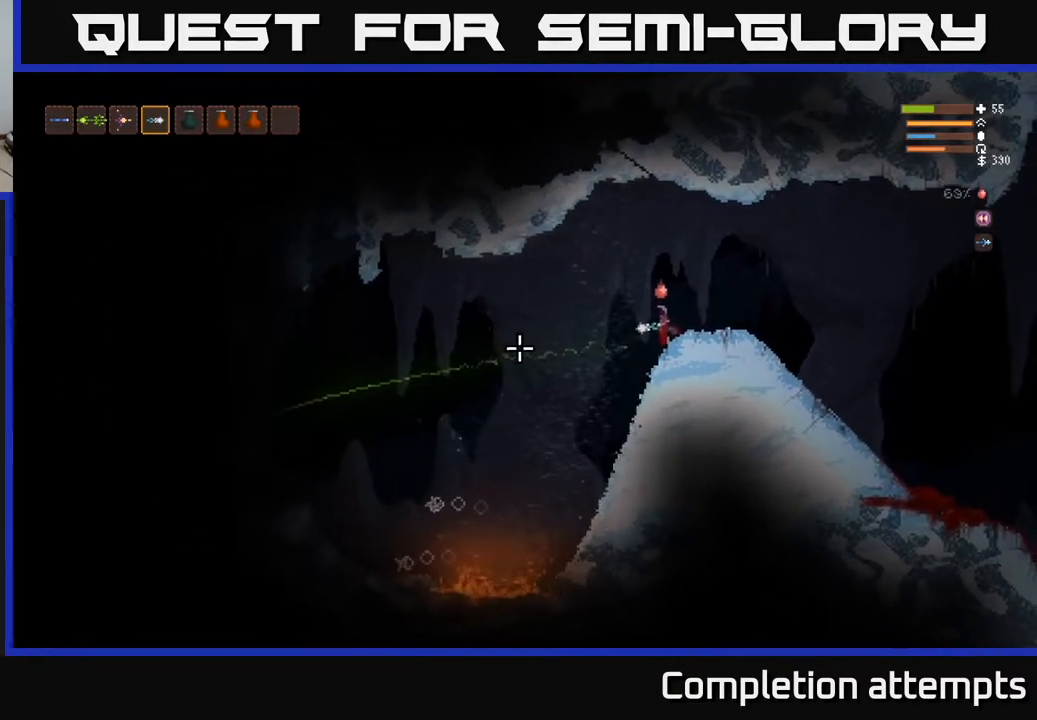
{"buttons": [], "left_stick": "center", "right_stick": "left", "events": [[267, "left_stick", "left"], [383, "left_stick", "center"]]}
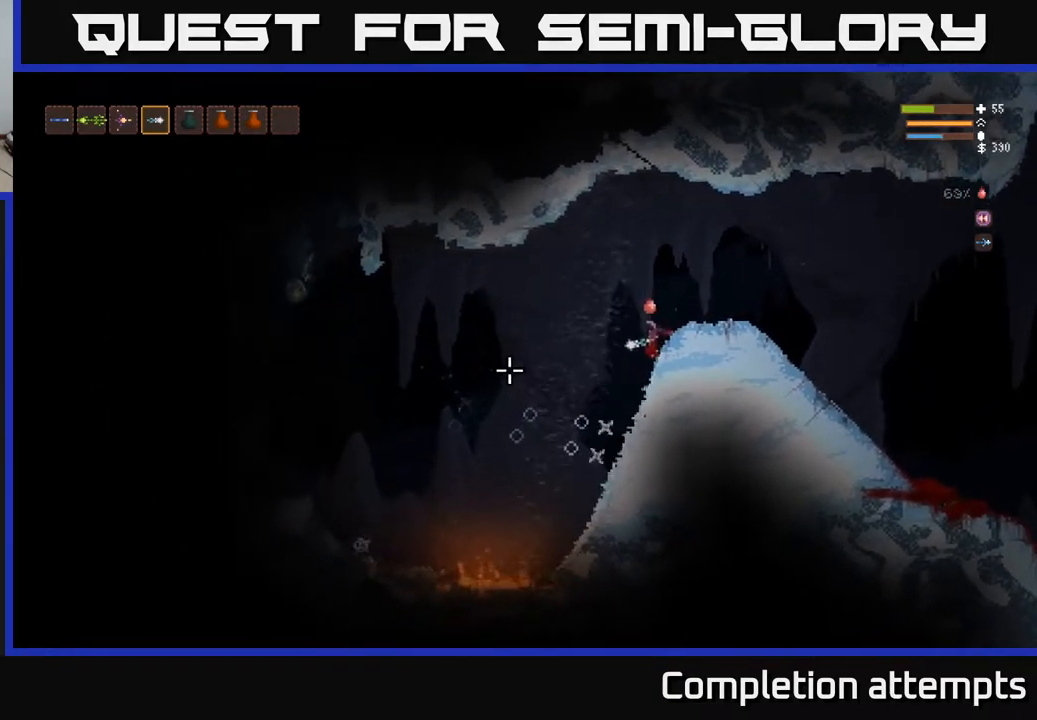
{"buttons": [], "left_stick": "center", "right_stick": "left", "events": [[17, "R2", "down"], [100, "R2", "up"]]}
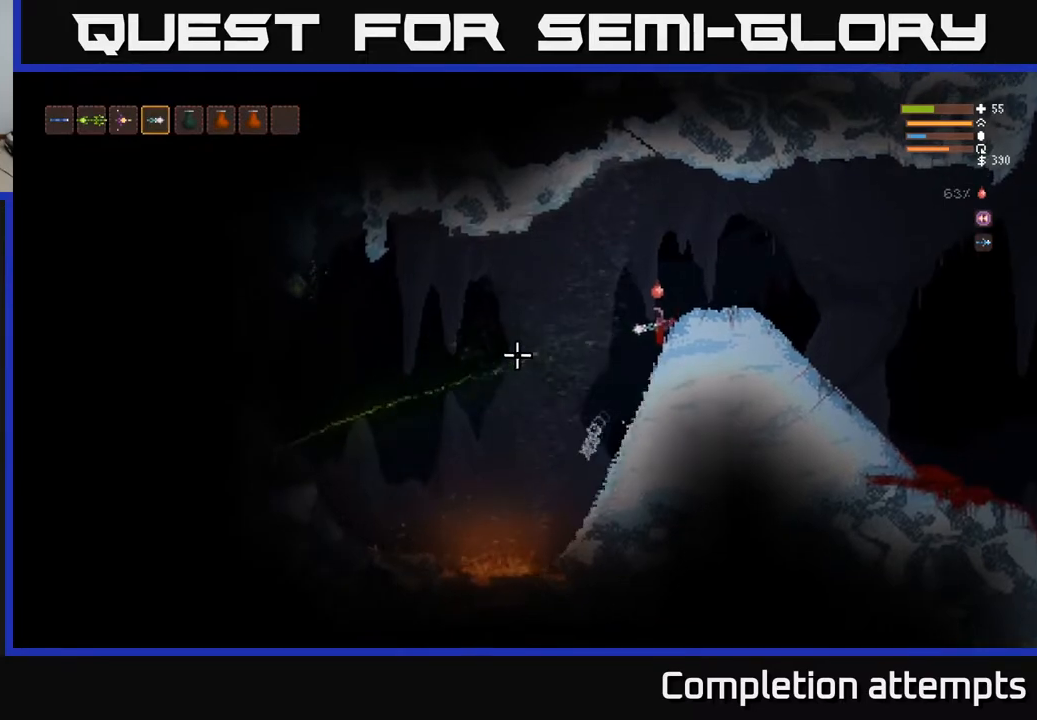
{"buttons": [], "left_stick": "center", "right_stick": "left", "events": [[283, "R2", "down"], [367, "R2", "up"]]}
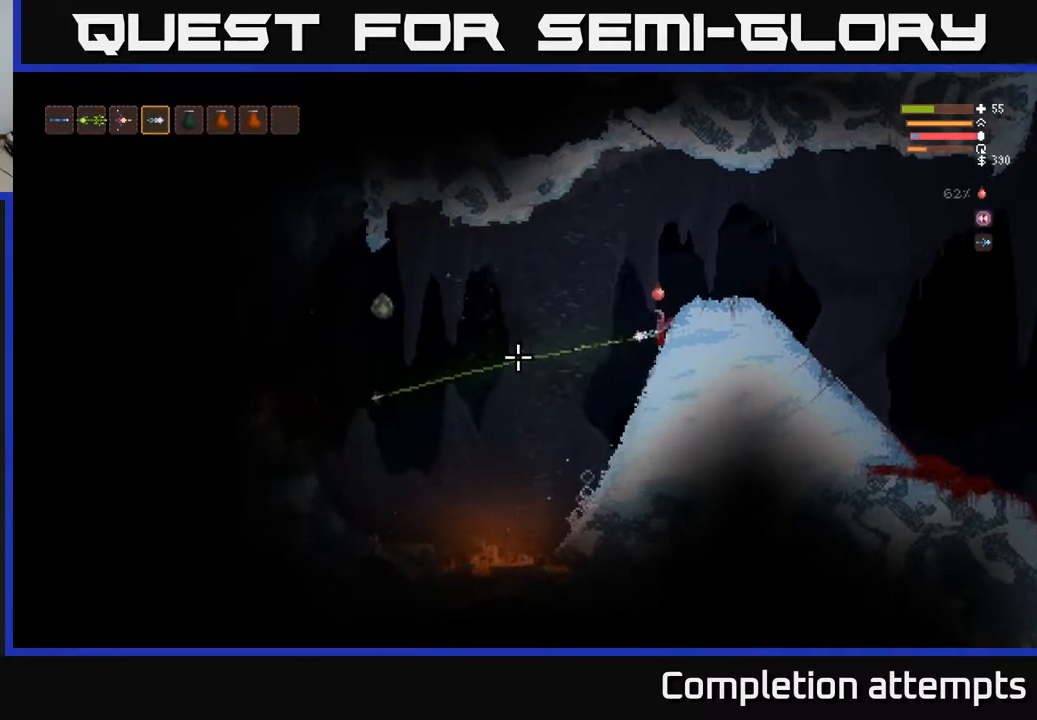
{"buttons": ["L2", "R2"], "left_stick": "right", "right_stick": "left", "events": [[367, "left_stick", "right"], [400, "L2", "down"], [500, "R2", "down"]]}
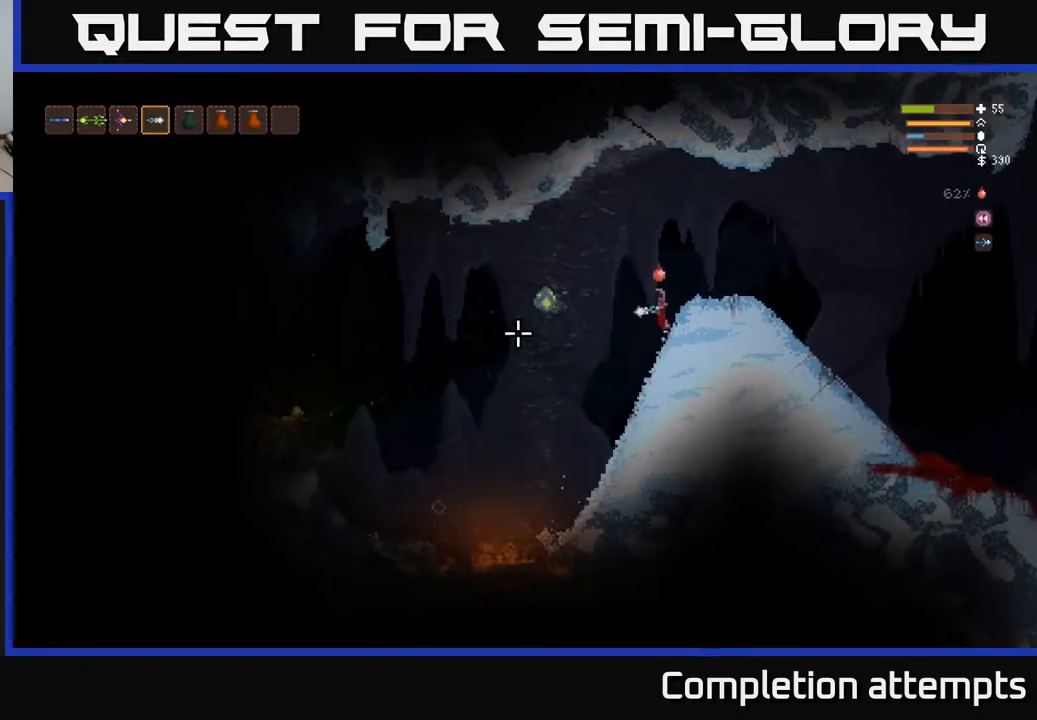
{"buttons": ["L2"], "left_stick": "right", "right_stick": "left", "events": [[83, "R2", "up"]]}
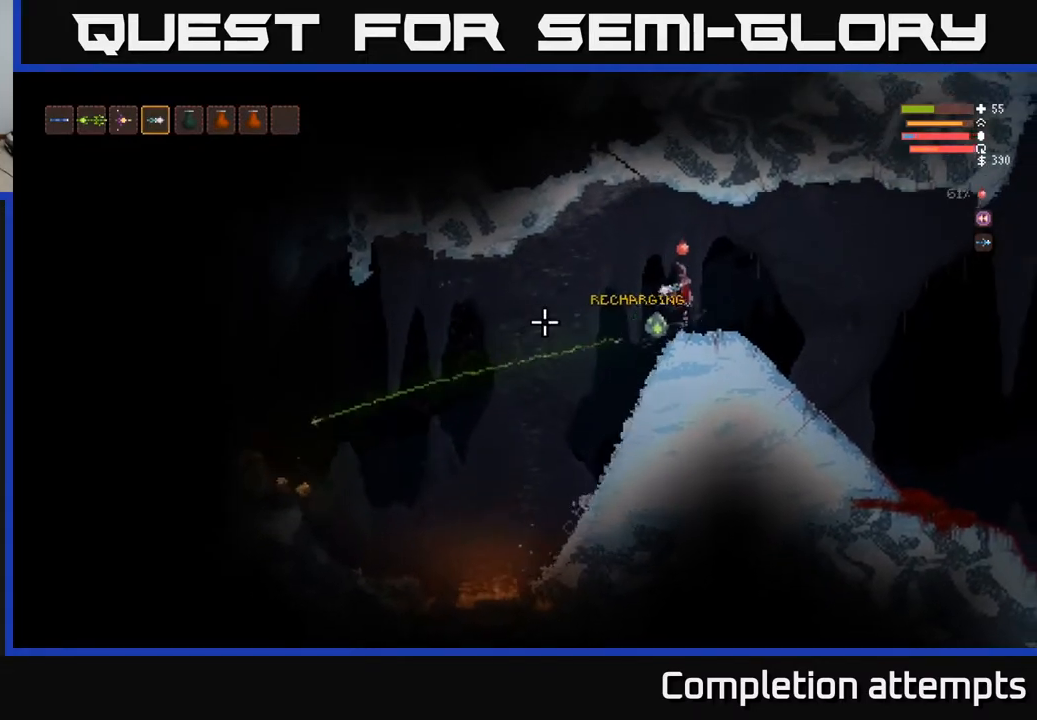
{"buttons": [], "left_stick": "left", "right_stick": "down-left", "events": [[117, "right_stick", "down-left"], [150, "left_stick", "left"], [300, "L2", "up"]]}
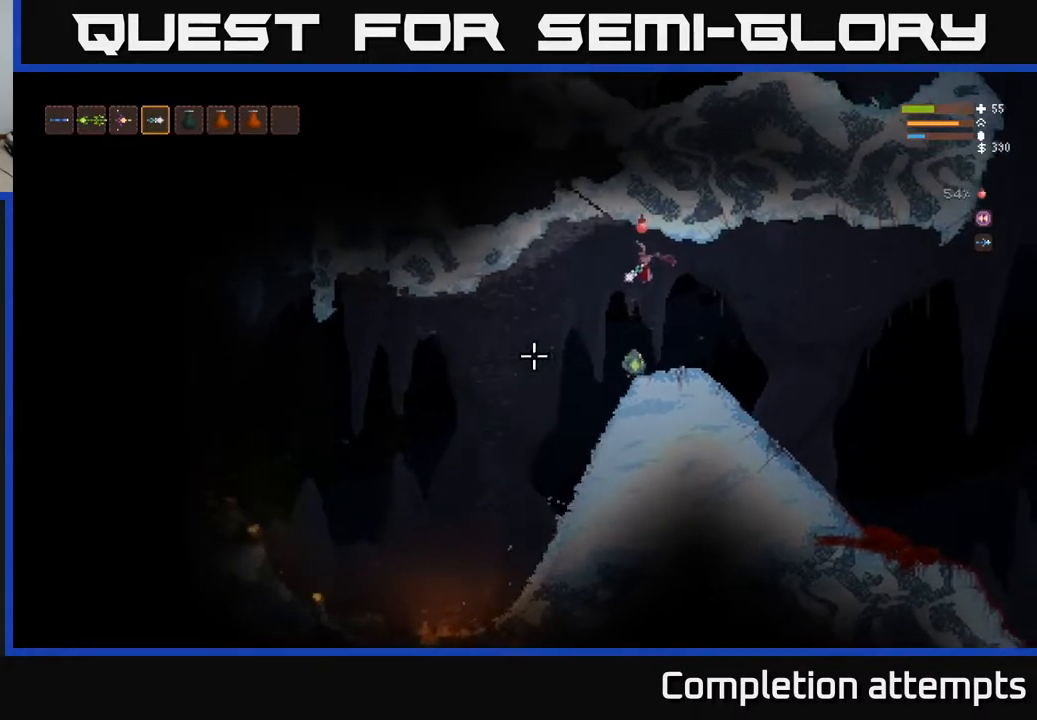
{"buttons": ["R2"], "left_stick": "right", "right_stick": "down-left", "events": [[167, "left_stick", "right"], [300, "L2", "down"], [417, "L2", "up"], [483, "R2", "down"]]}
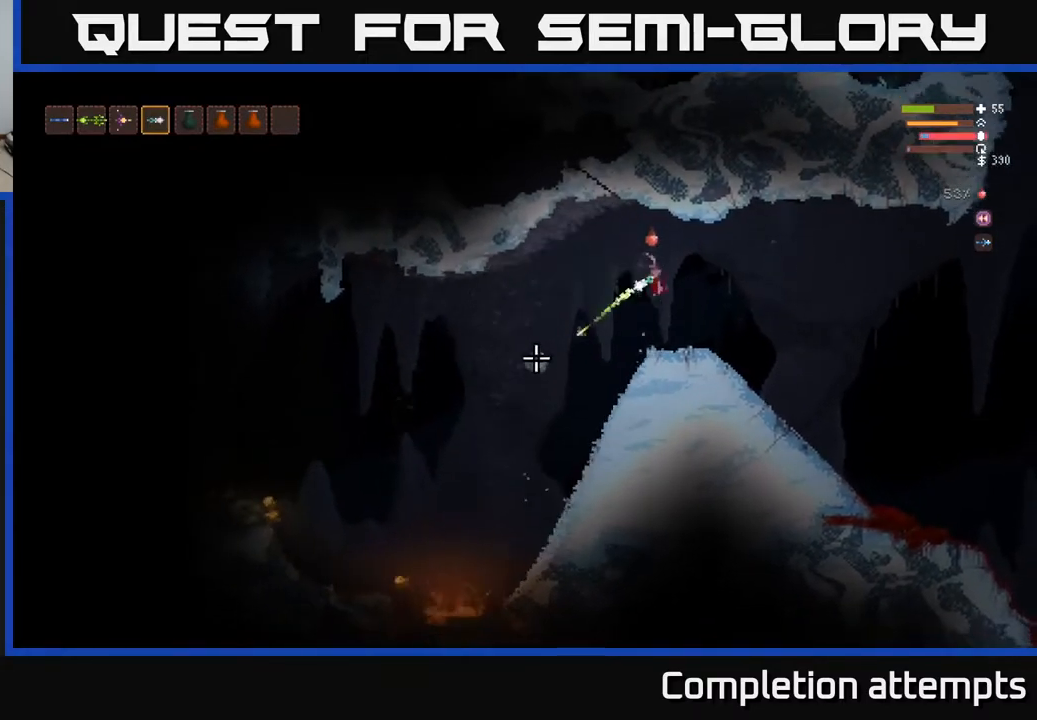
{"buttons": [], "left_stick": "right", "right_stick": "down-left", "events": [[83, "R2", "up"]]}
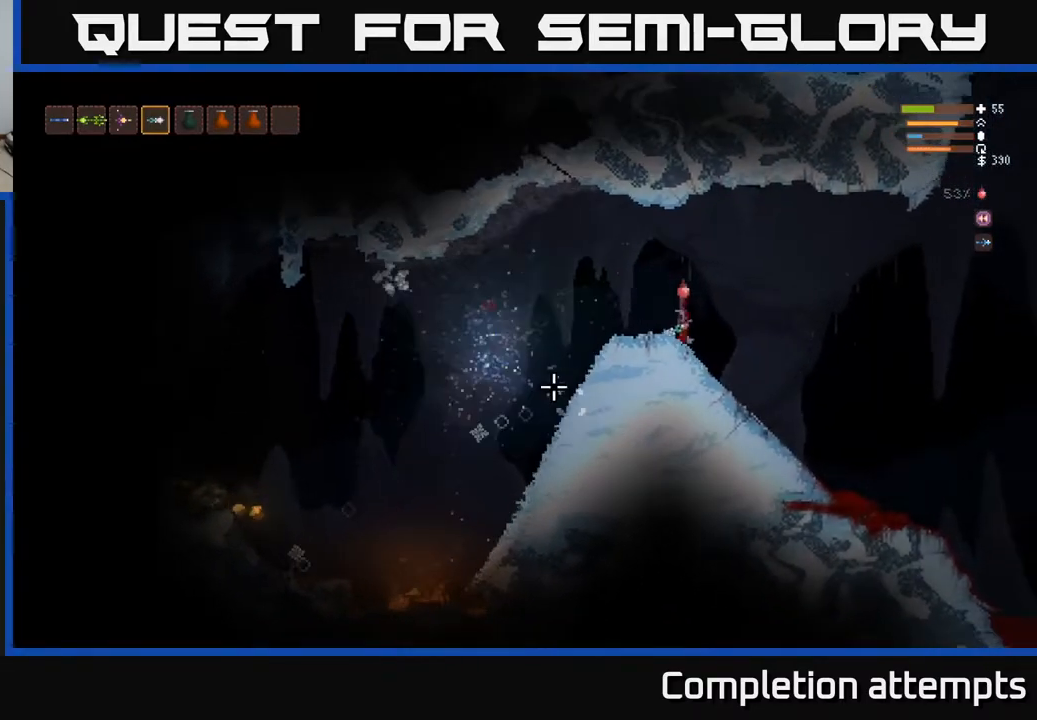
{"buttons": [], "left_stick": "left", "right_stick": "down-left", "events": [[117, "left_stick", "left"]]}
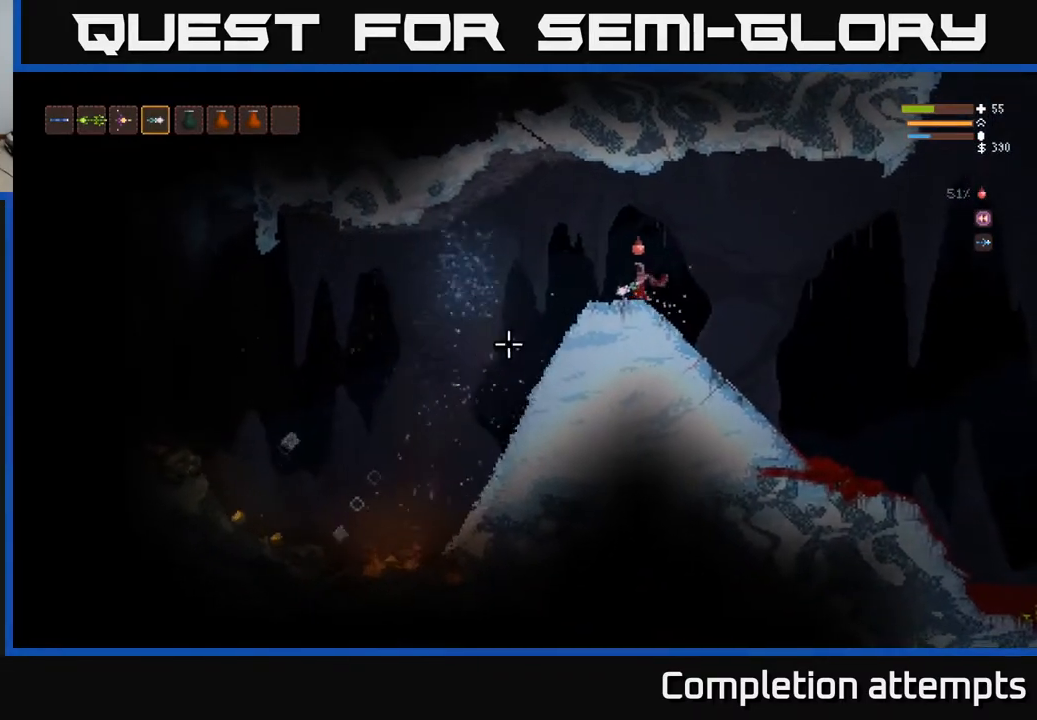
{"buttons": [], "left_stick": "left", "right_stick": "down-left", "events": []}
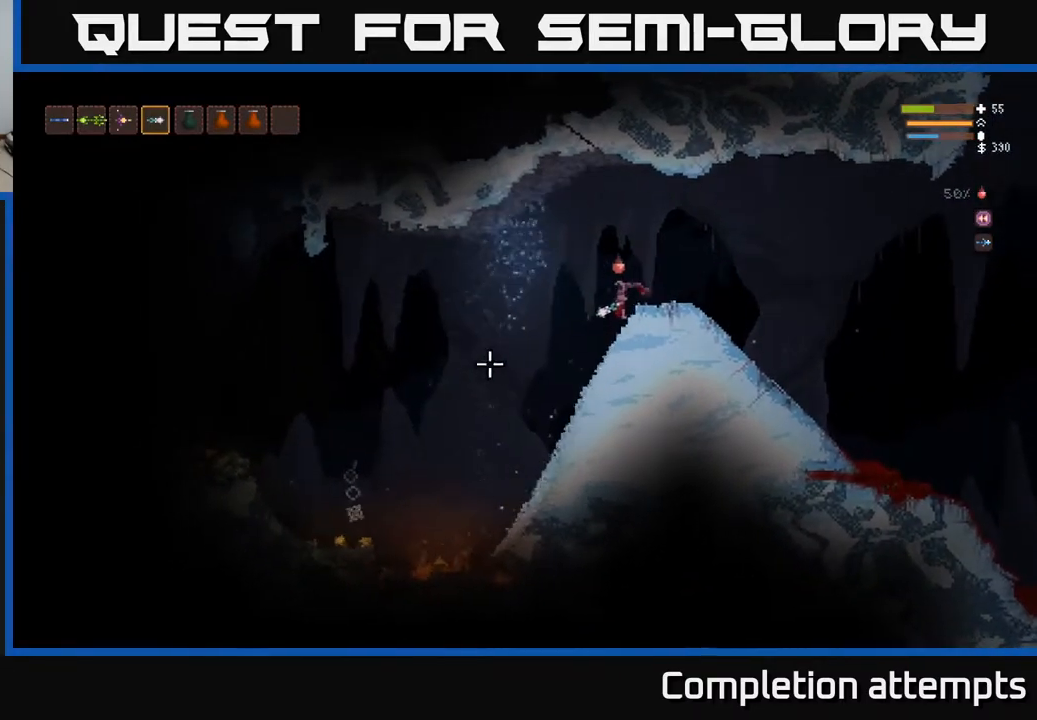
{"buttons": [], "left_stick": "left", "right_stick": "down-left", "events": []}
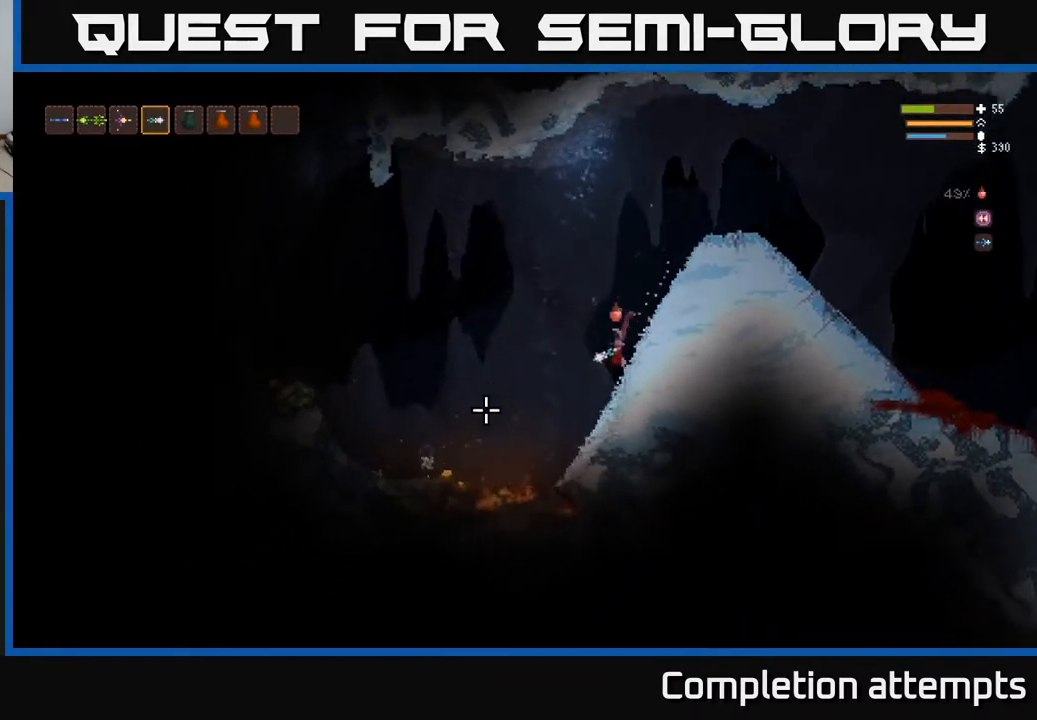
{"buttons": [], "left_stick": "left", "right_stick": "left", "events": [[283, "L2", "down"], [300, "right_stick", "left"], [367, "L2", "up"]]}
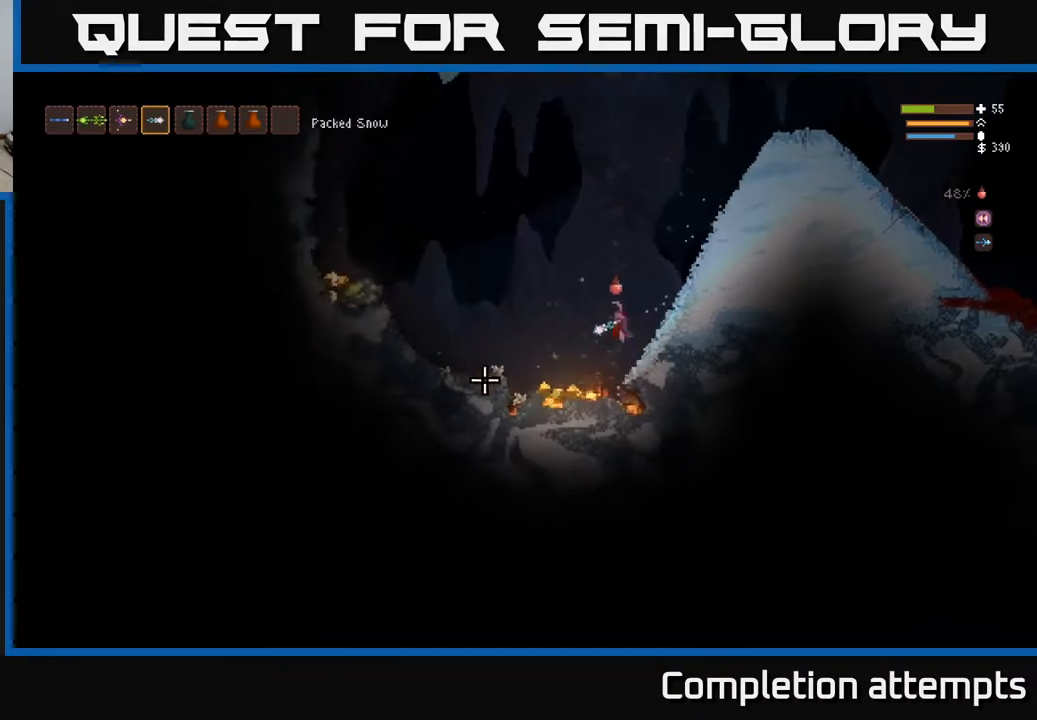
{"buttons": [], "left_stick": "left", "right_stick": "left", "events": [[283, "L2", "down"], [383, "L2", "up"]]}
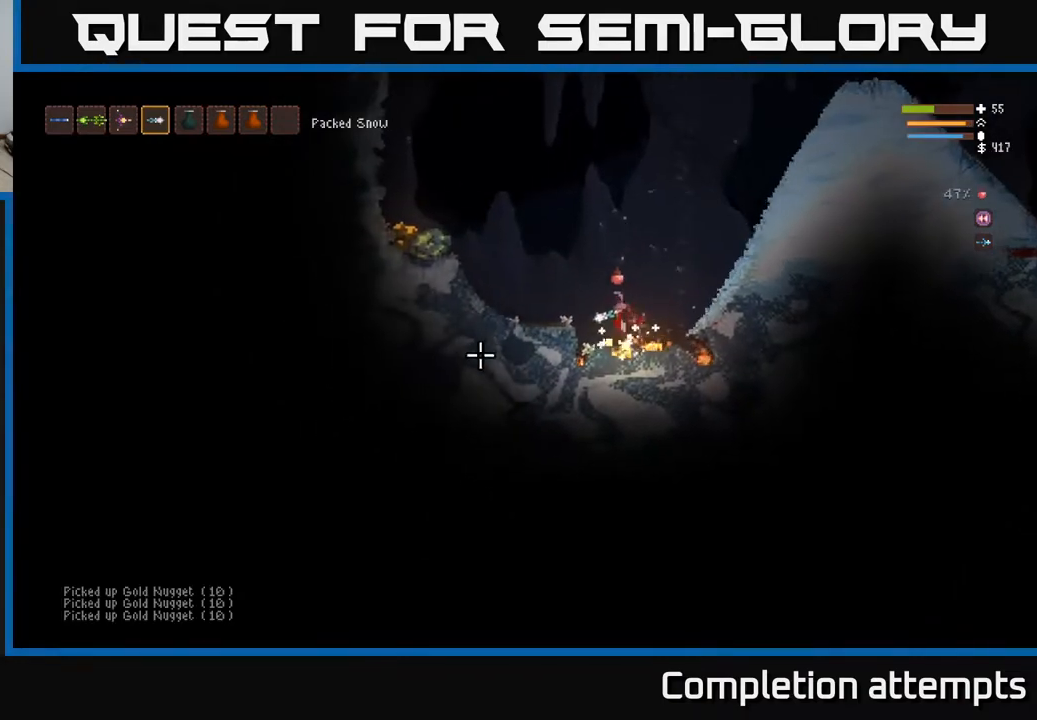
{"buttons": ["L2"], "left_stick": "left", "right_stick": "left", "events": [[33, "L2", "down"], [250, "L2", "up"], [450, "L2", "down"]]}
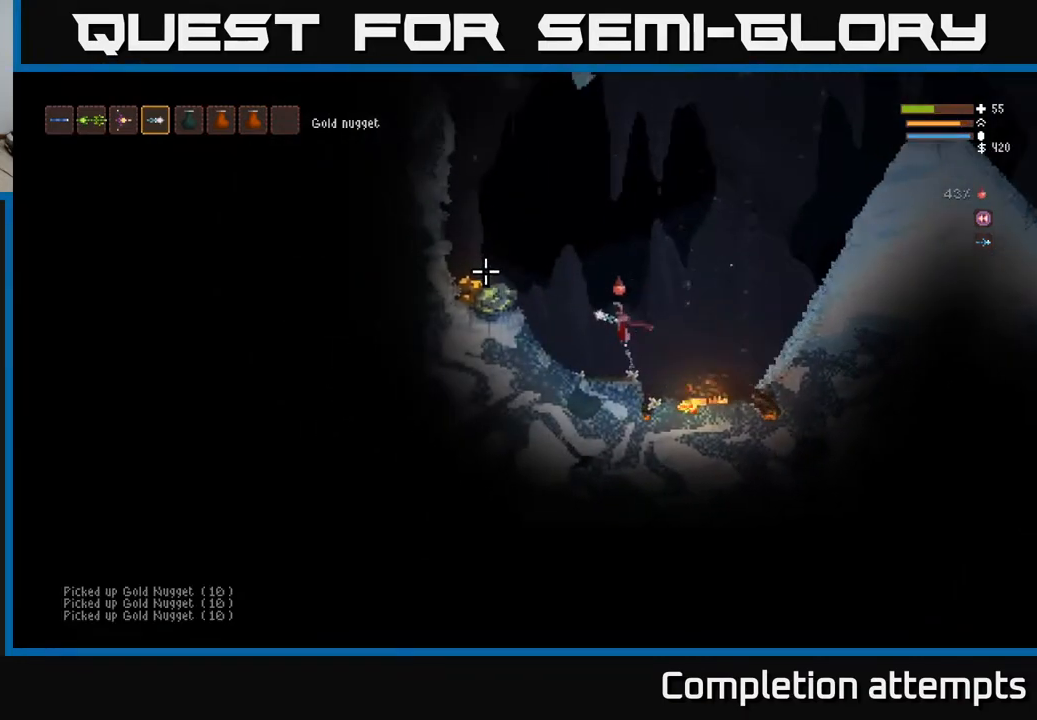
{"buttons": ["L2"], "left_stick": "left", "right_stick": "up-left", "events": [[67, "L2", "up"], [150, "right_stick", "up-left"], [267, "L2", "down"], [350, "L2", "up"], [500, "L2", "down"]]}
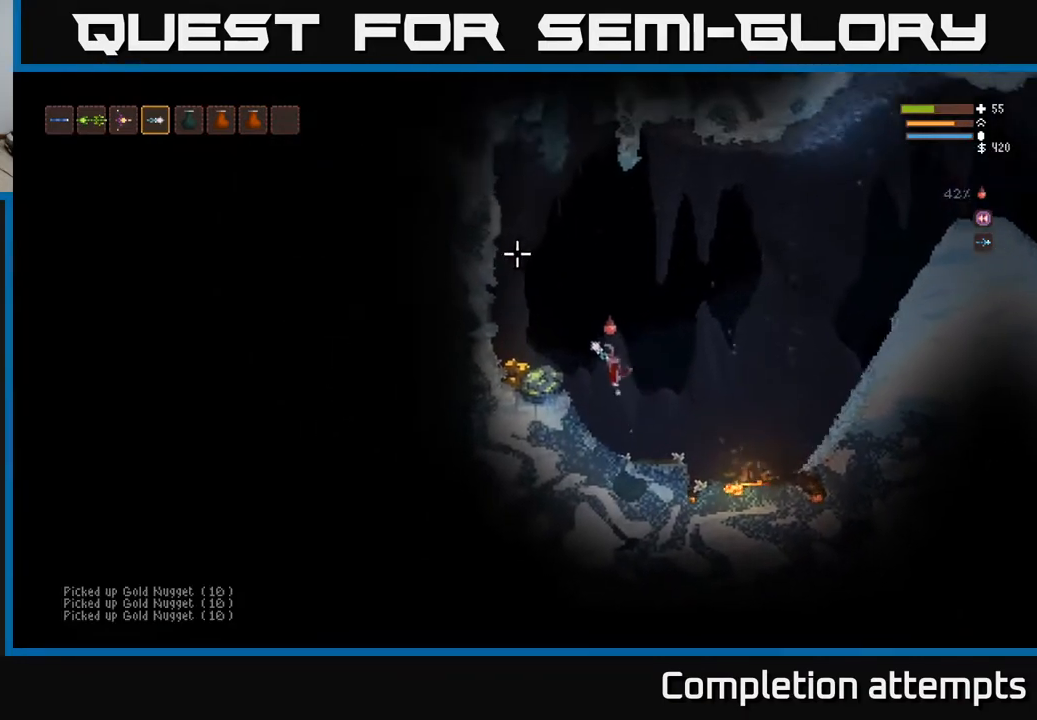
{"buttons": [], "left_stick": "left", "right_stick": "up", "events": [[117, "L2", "up"], [467, "right_stick", "up"]]}
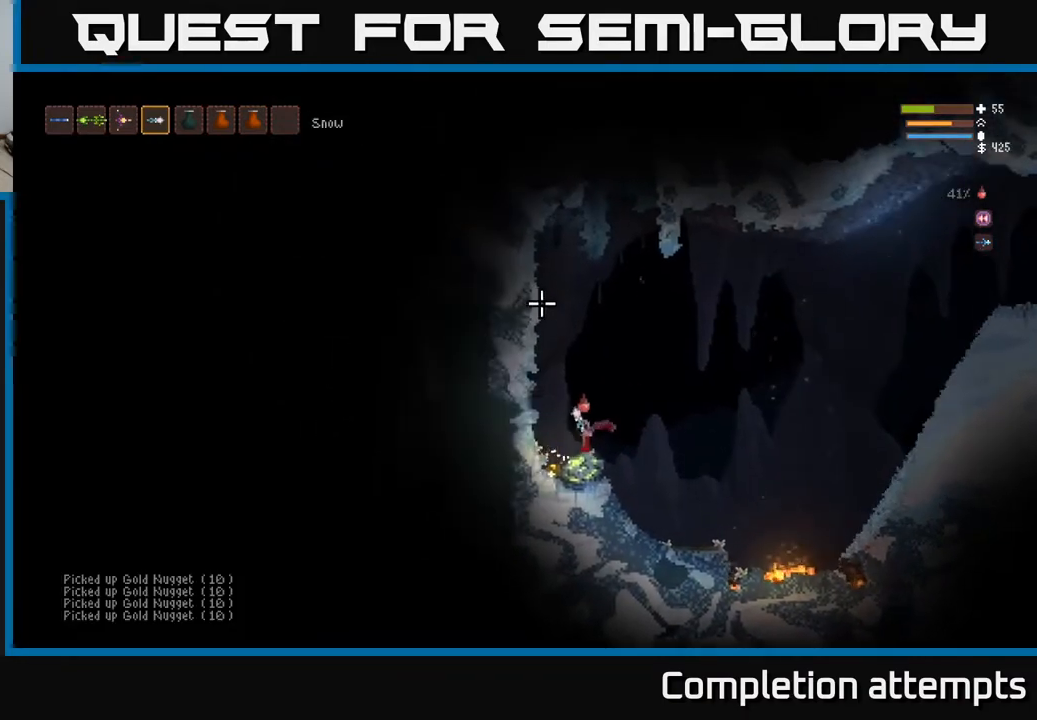
{"buttons": ["L2"], "left_stick": "right", "right_stick": "up", "events": [[300, "left_stick", "center"], [450, "left_stick", "right"], [500, "L2", "down"]]}
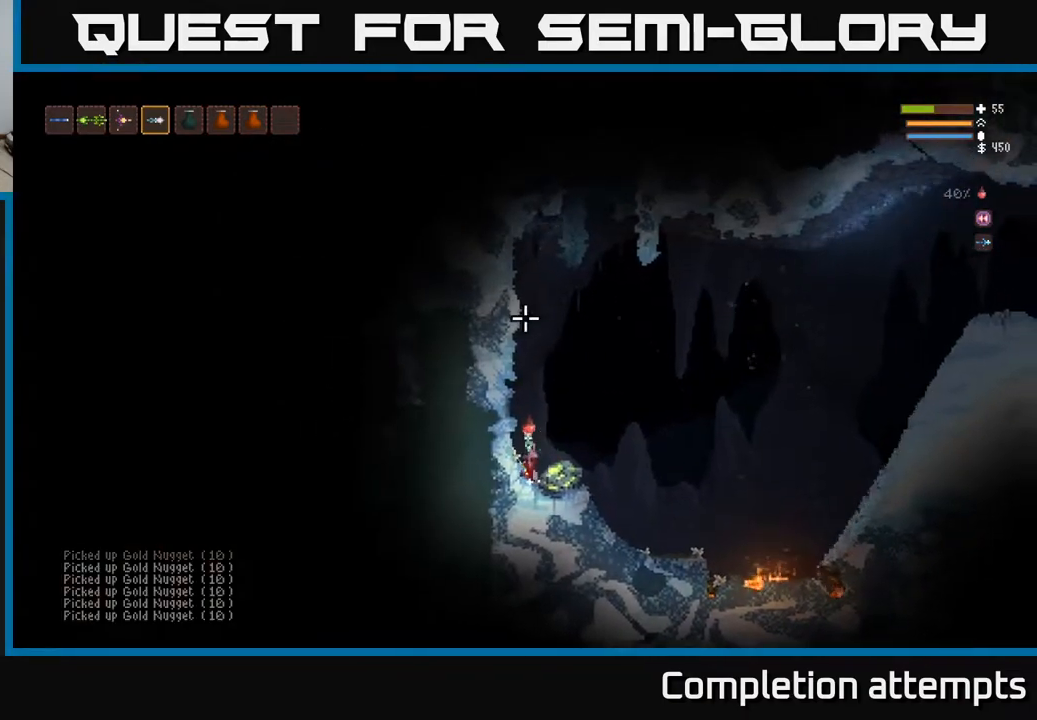
{"buttons": [], "left_stick": "center", "right_stick": "up-left", "events": [[50, "right_stick", "up-left"], [150, "L2", "up"], [300, "left_stick", "center"], [350, "L1", "down"], [400, "left_stick", "left"], [450, "L1", "up"], [500, "left_stick", "center"]]}
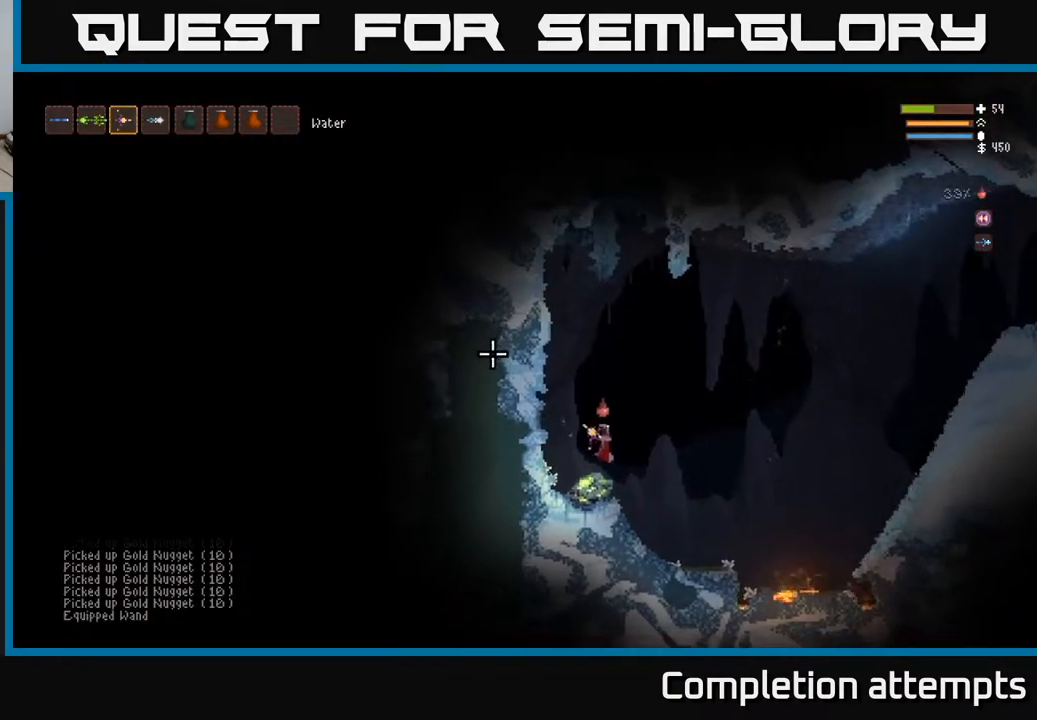
{"buttons": ["L2"], "left_stick": "right", "right_stick": "left", "events": [[67, "L1", "down"], [117, "L1", "up"], [250, "L2", "down"], [267, "right_stick", "left"], [283, "left_stick", "right"]]}
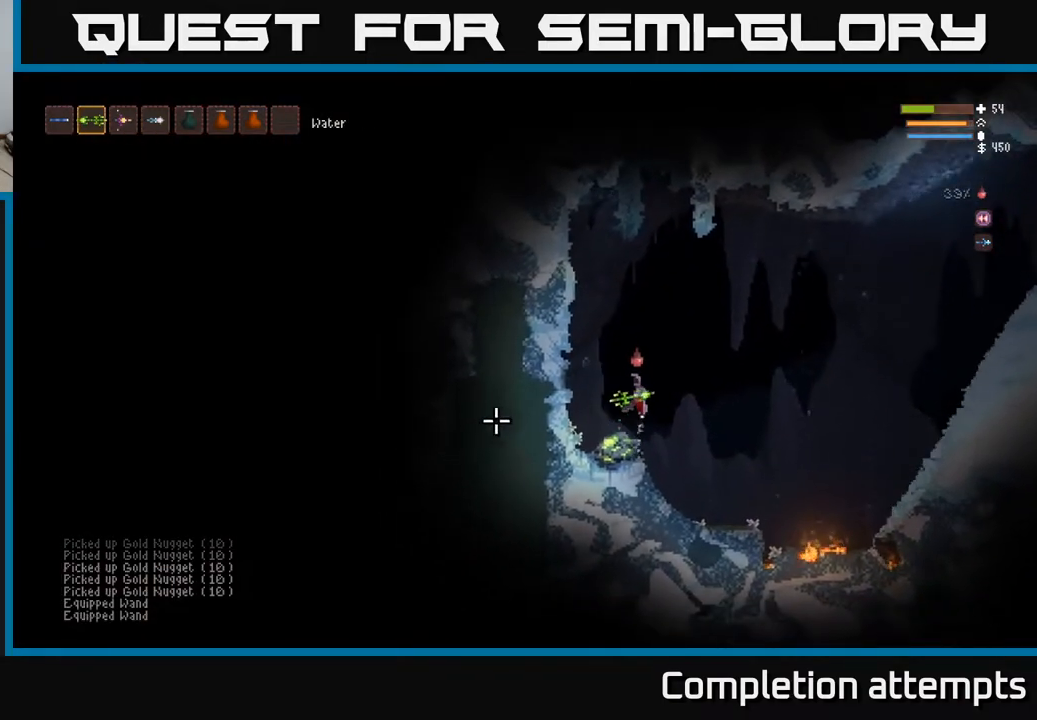
{"buttons": ["L2"], "left_stick": "right", "right_stick": "left", "events": [[83, "L2", "up"], [200, "R2", "down"], [267, "R2", "up"], [317, "L2", "down"]]}
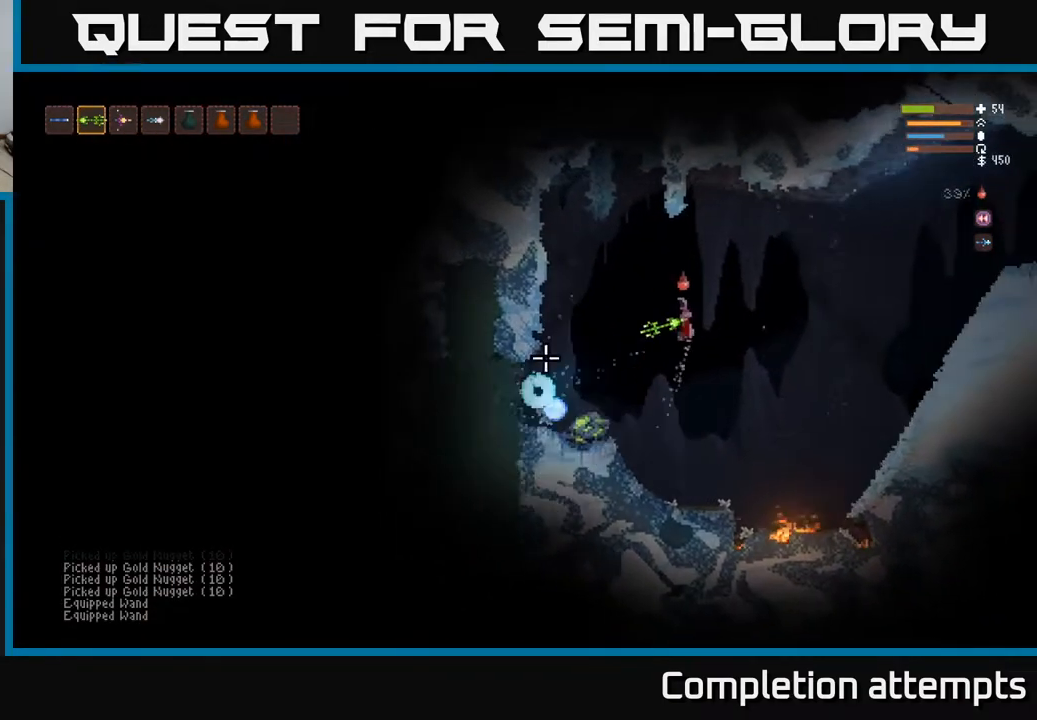
{"buttons": [], "left_stick": "left", "right_stick": "left", "events": [[100, "L2", "up"], [100, "left_stick", "left"]]}